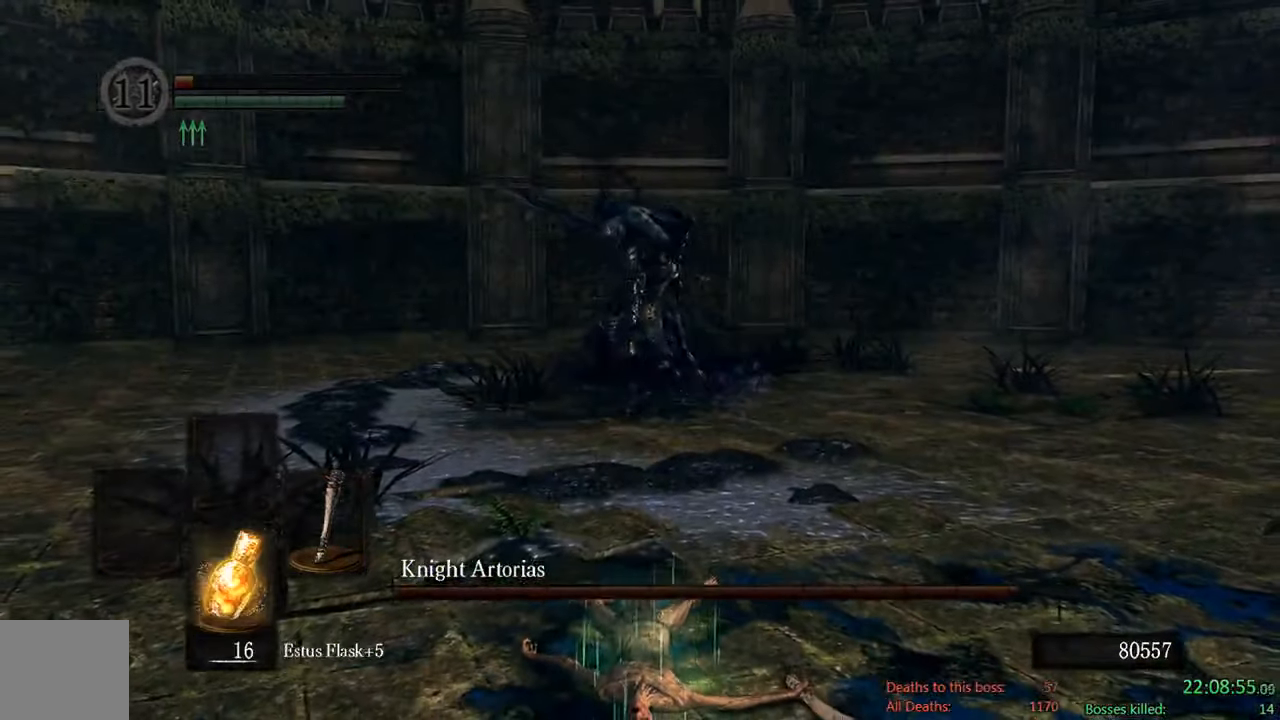
Gameplay with a controller (Xbox layout); each line is a JSON object with the inputs held at the frame after it. "events" lists button and stick changes between this image and that frame as [ms after this image, input, new state], when the widget could be followed in between.
{"buttons": [], "left_stick": "center", "right_stick": "right", "events": [[450, "right_stick", "right"]]}
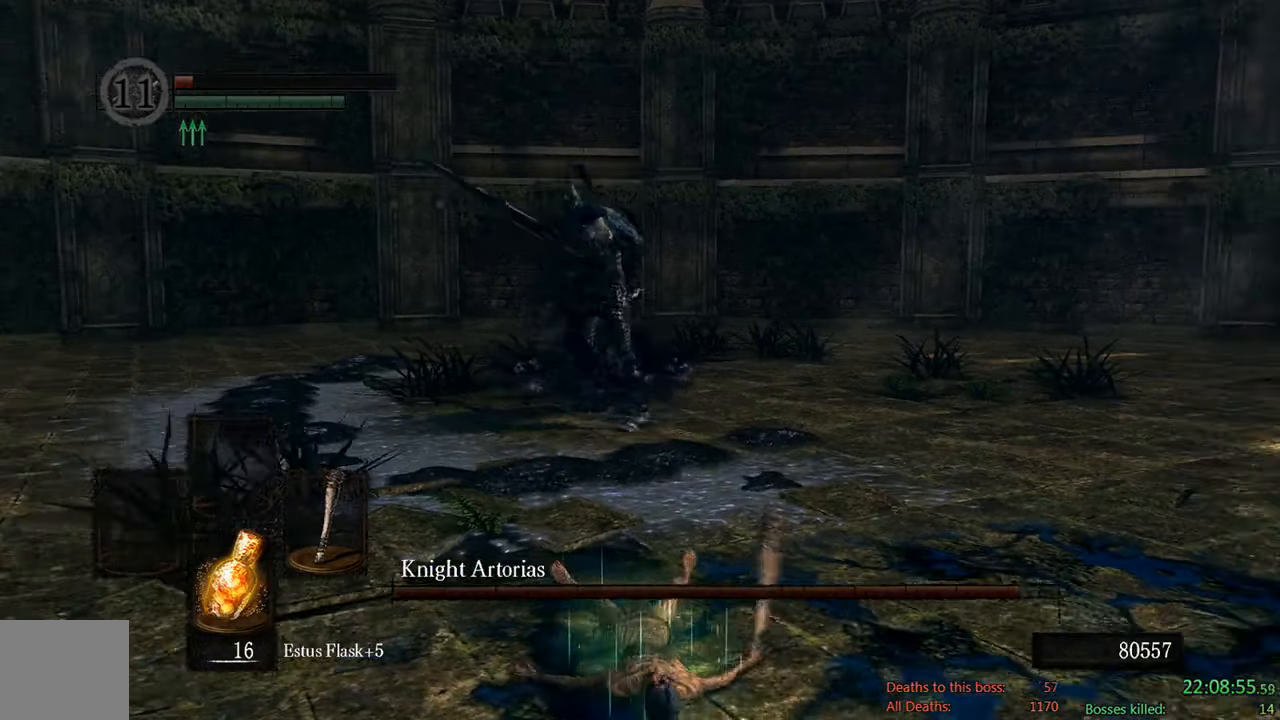
{"buttons": ["B"], "left_stick": "down", "right_stick": "up-left", "events": [[84, "right_stick", "center"], [117, "left_stick", "down"], [250, "B", "down"], [484, "right_stick", "up-left"]]}
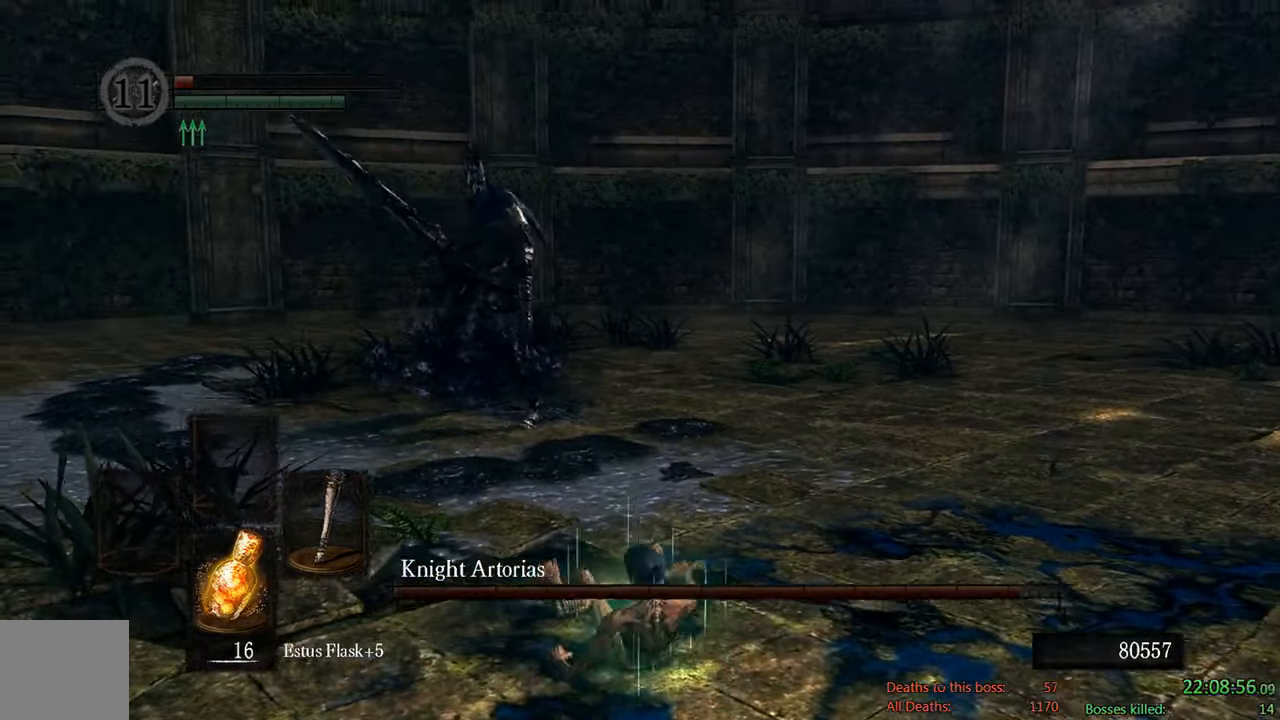
{"buttons": ["B"], "left_stick": "down-left", "right_stick": "center", "events": [[17, "left_stick", "down-left"], [117, "right_stick", "center"]]}
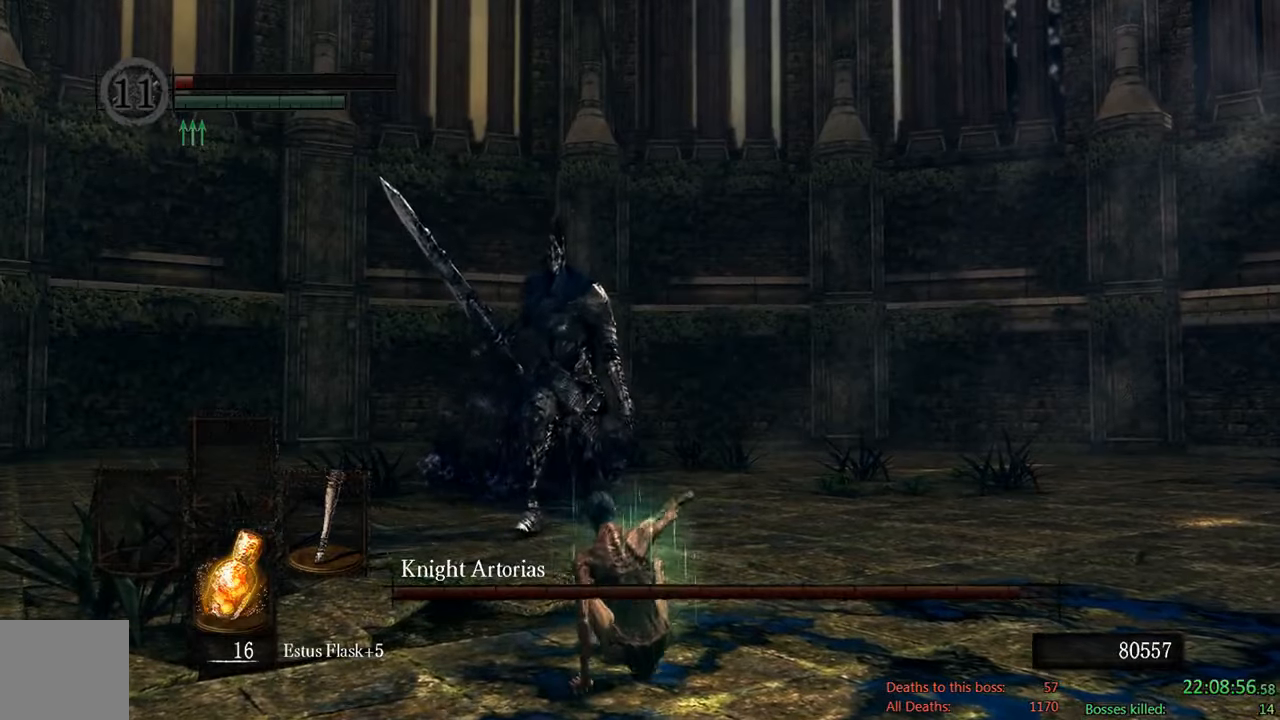
{"buttons": ["B"], "left_stick": "down-left", "right_stick": "center", "events": []}
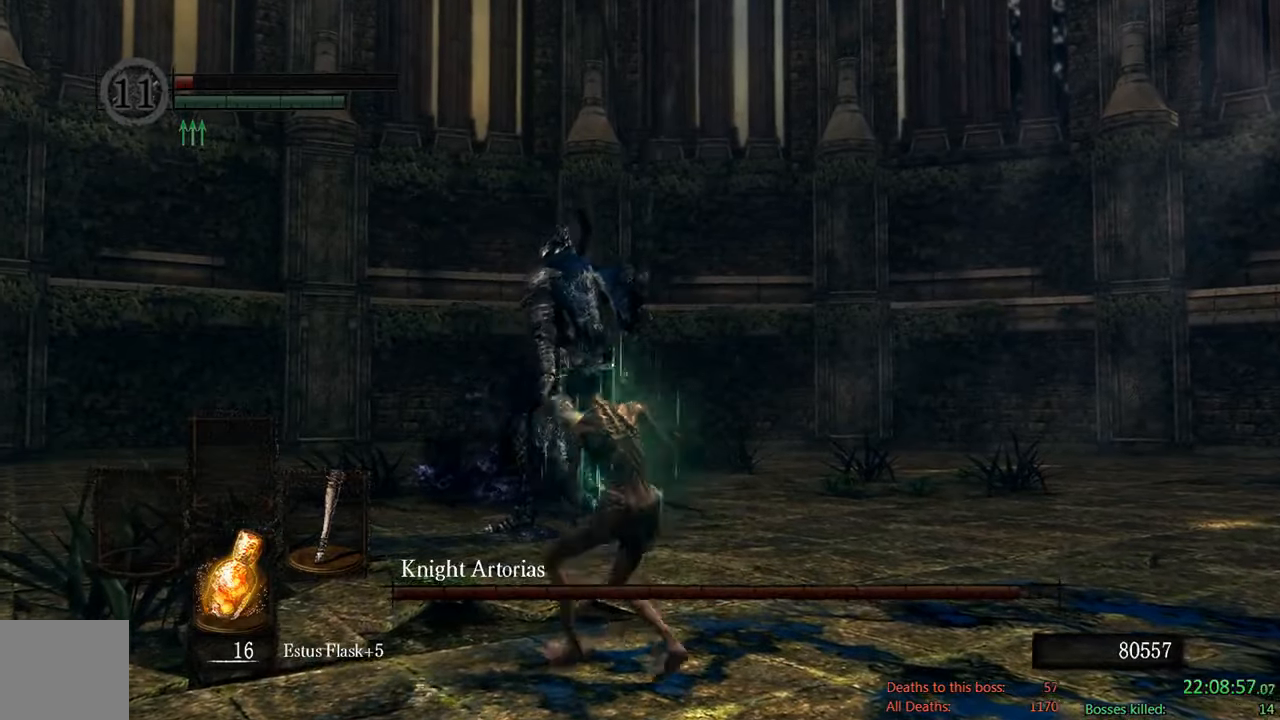
{"buttons": ["B"], "left_stick": "down-left", "right_stick": "center", "events": []}
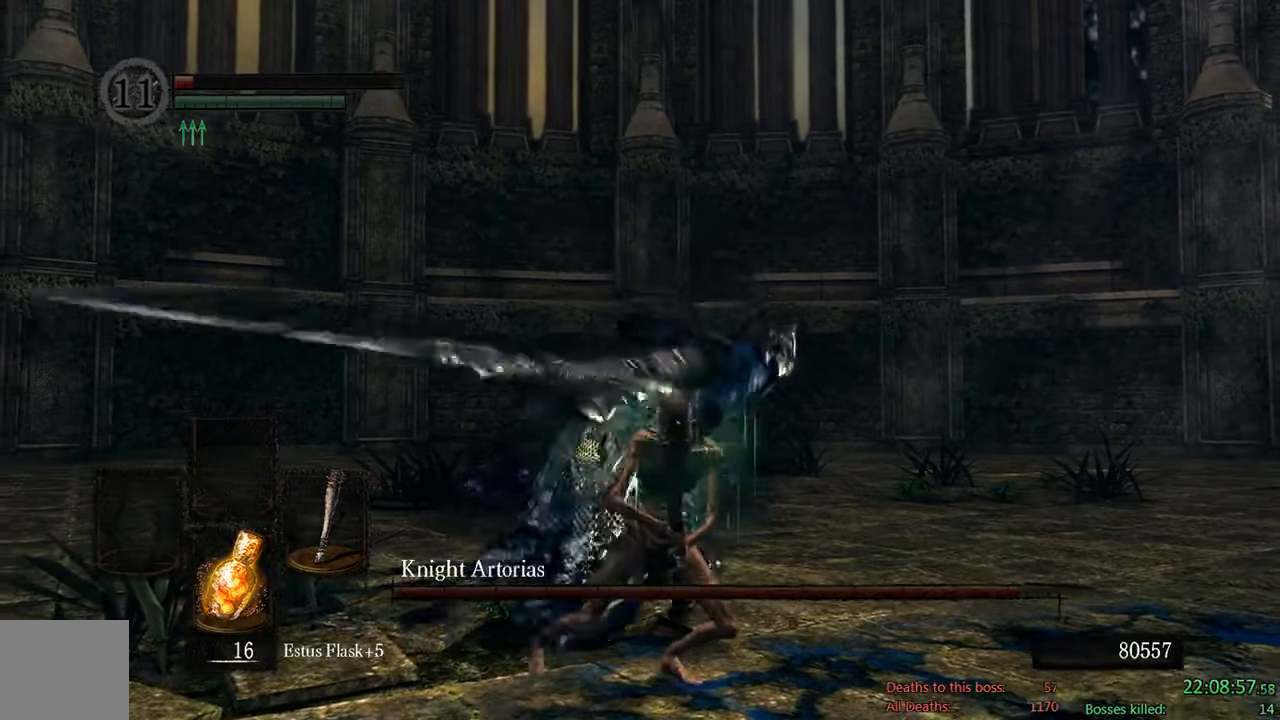
{"buttons": [], "left_stick": "center", "right_stick": "center", "events": [[350, "B", "up"], [500, "left_stick", "center"]]}
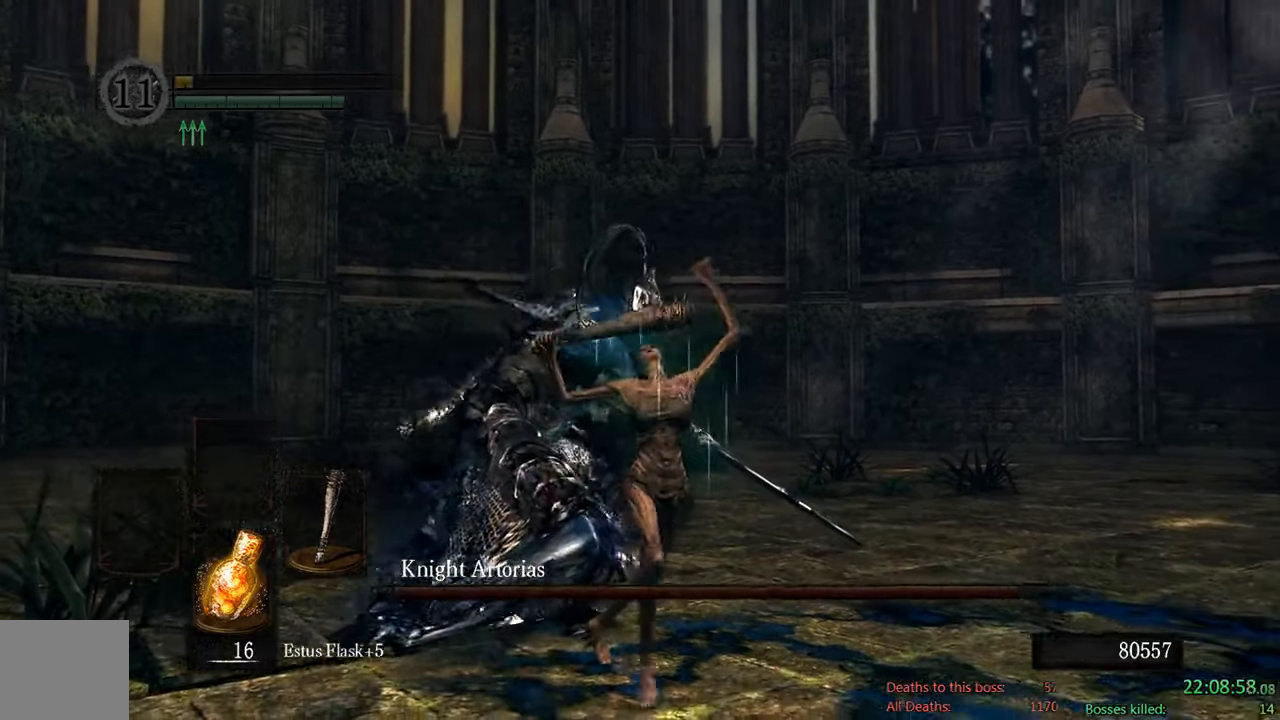
{"buttons": [], "left_stick": "center", "right_stick": "center", "events": [[133, "right_stick", "down-left"], [216, "right_stick", "center"]]}